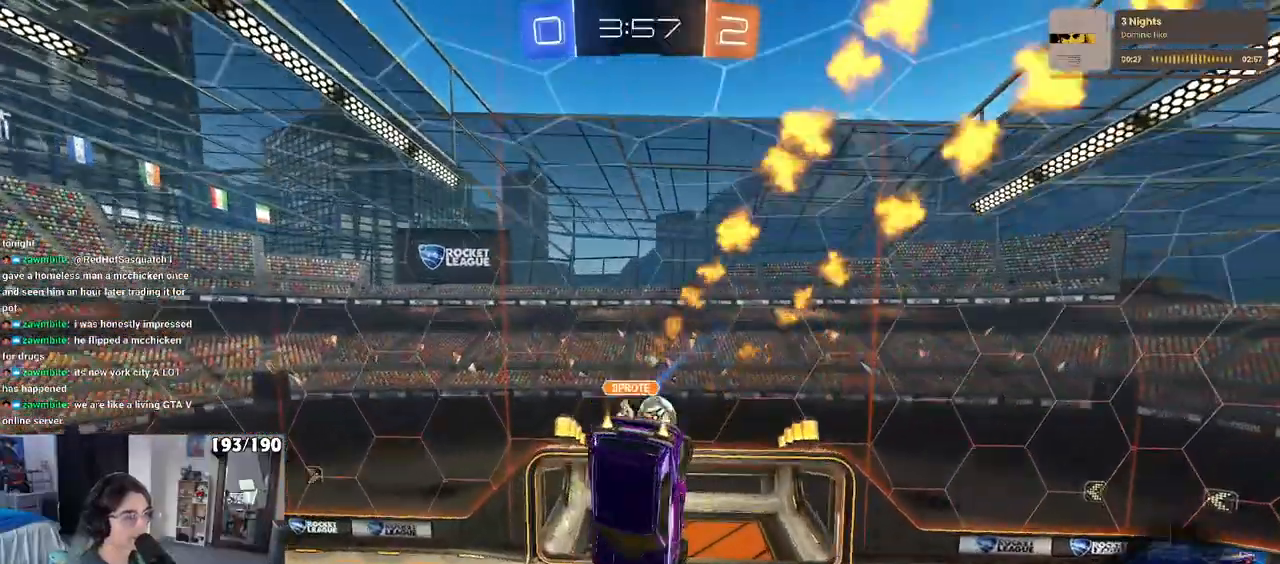
Gameplay with a controller (PlayStation layout); each line is a JSON object with the inputs held at the frame after it. "events" lists button and stick changes between this image and that frame as [ms after this image, input, new state], when the widget could be followed in between. Not read: R2.
{"buttons": ["SQUARE"], "left_stick": "left", "right_stick": "center", "events": [[117, "left_stick", "left"], [333, "R1", "up"], [450, "SQUARE", "down"]]}
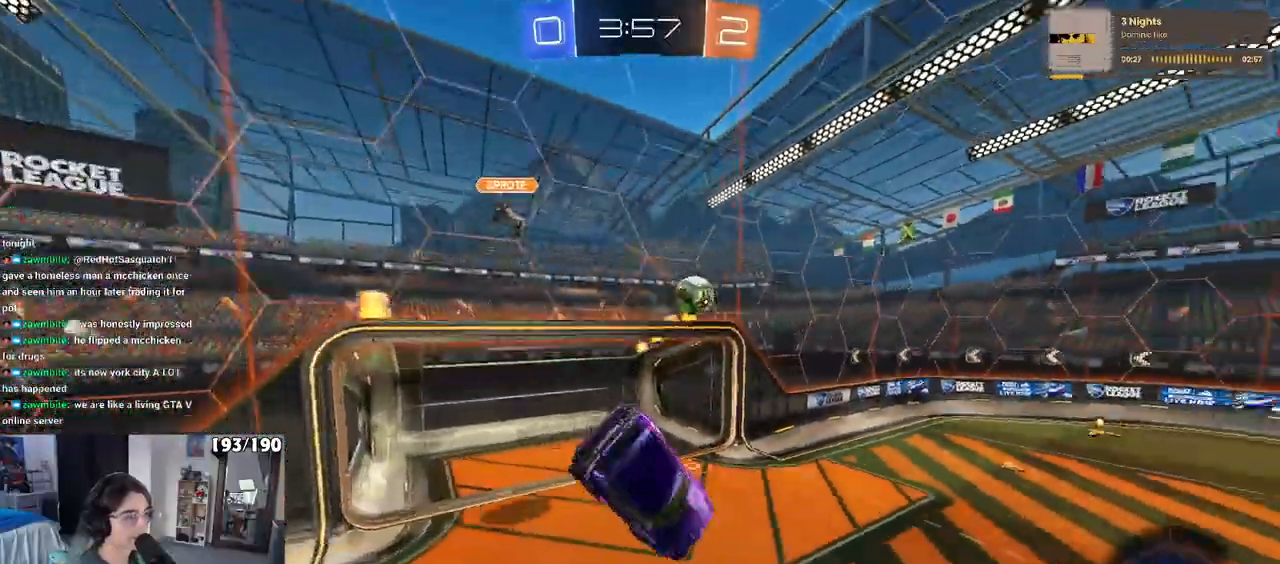
{"buttons": ["L2"], "left_stick": "center", "right_stick": "center", "events": [[133, "SQUARE", "up"], [167, "left_stick", "center"], [233, "L2", "down"]]}
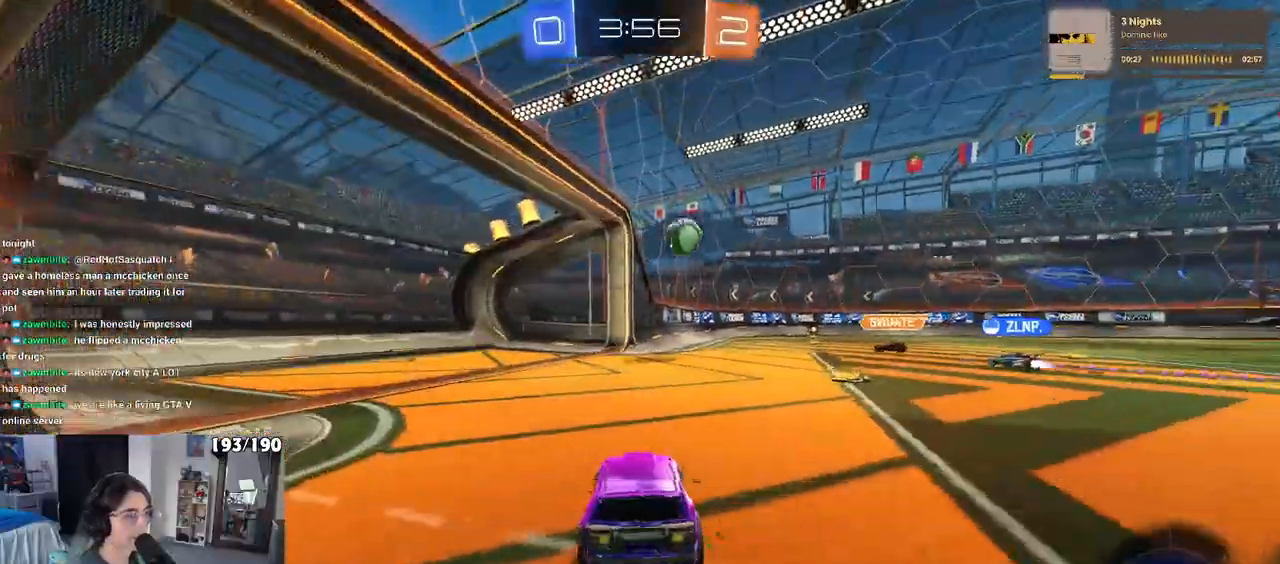
{"buttons": ["L2"], "left_stick": "center", "right_stick": "center", "events": []}
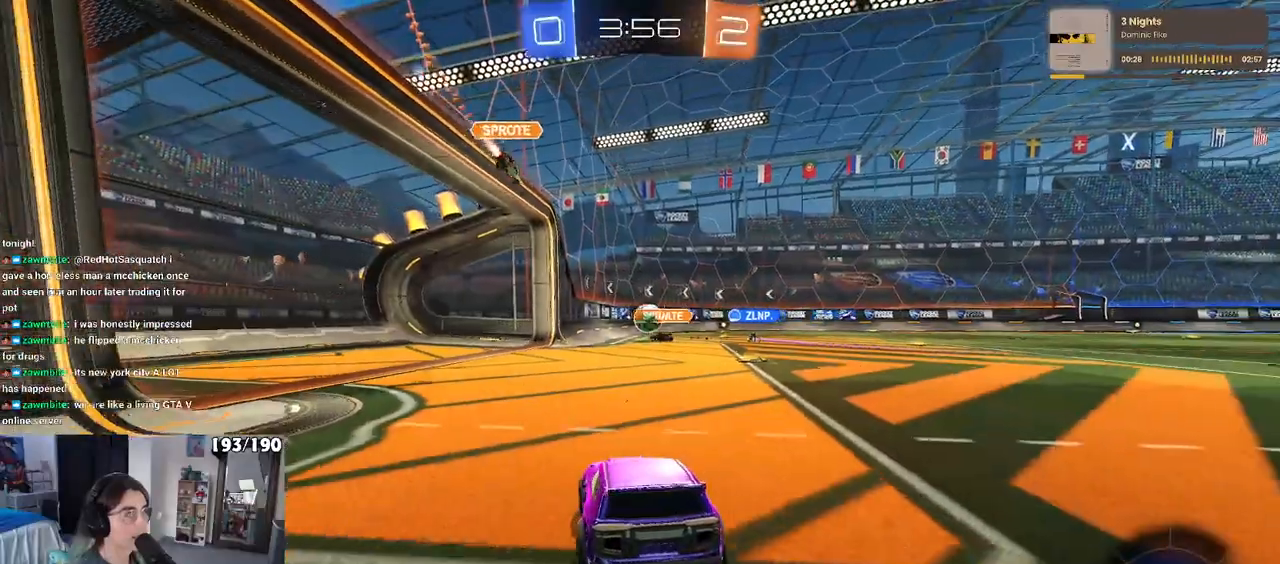
{"buttons": ["L2"], "left_stick": "center", "right_stick": "center", "events": [[117, "left_stick", "left"], [350, "left_stick", "center"]]}
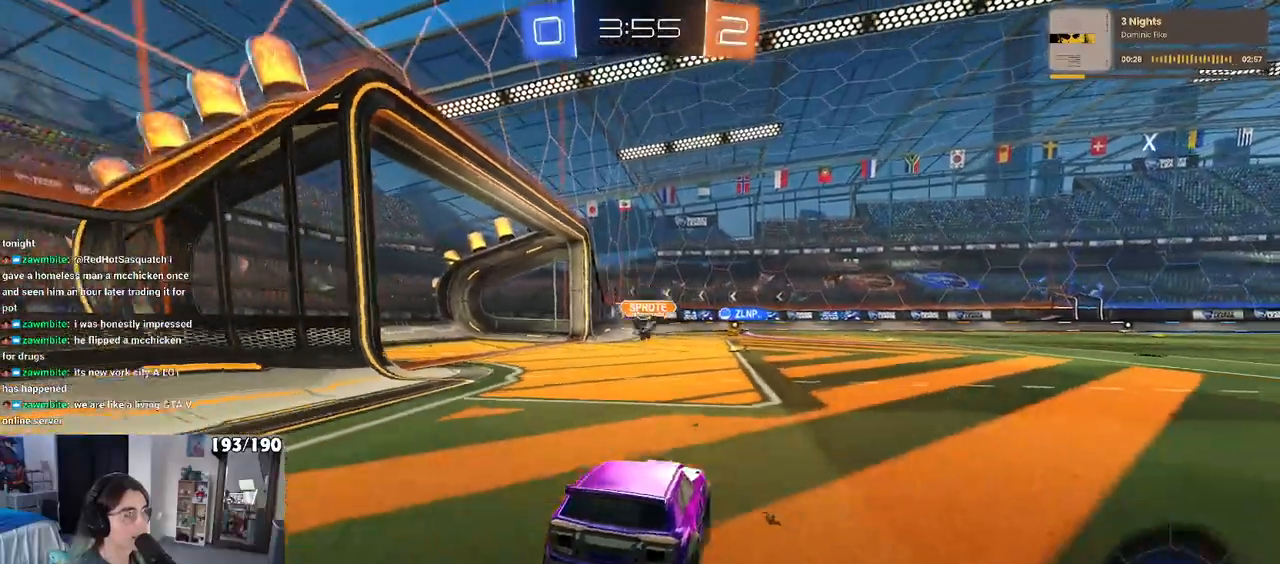
{"buttons": ["L2"], "left_stick": "right", "right_stick": "center", "events": [[467, "left_stick", "right"]]}
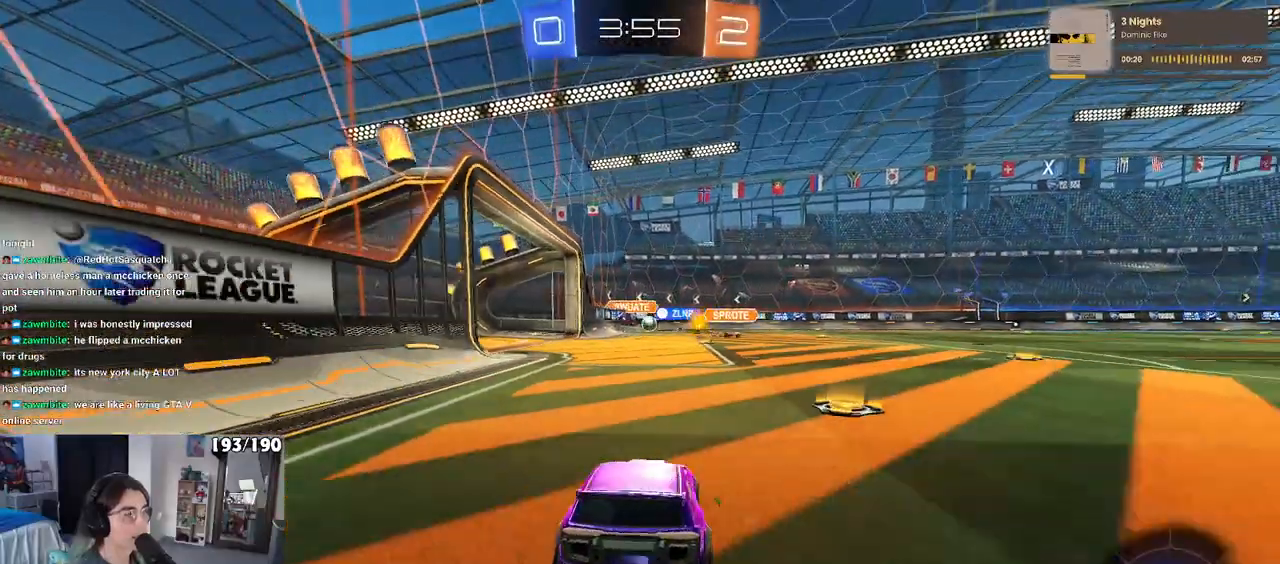
{"buttons": ["L2"], "left_stick": "center", "right_stick": "center", "events": [[367, "left_stick", "center"]]}
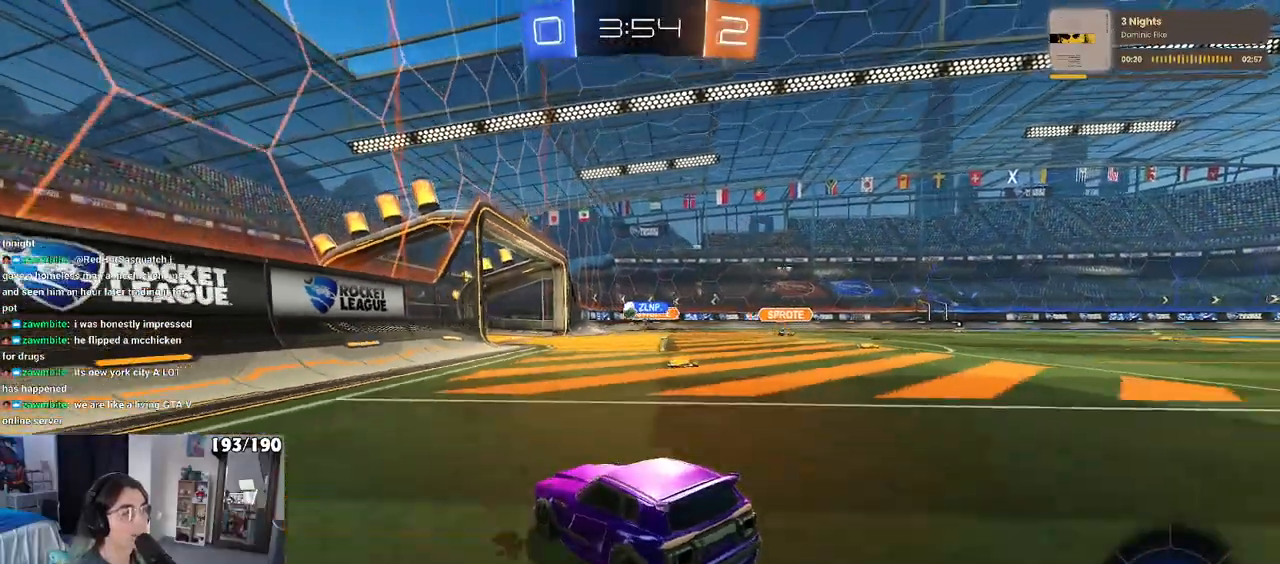
{"buttons": ["L2"], "left_stick": "right", "right_stick": "center", "events": [[117, "left_stick", "right"]]}
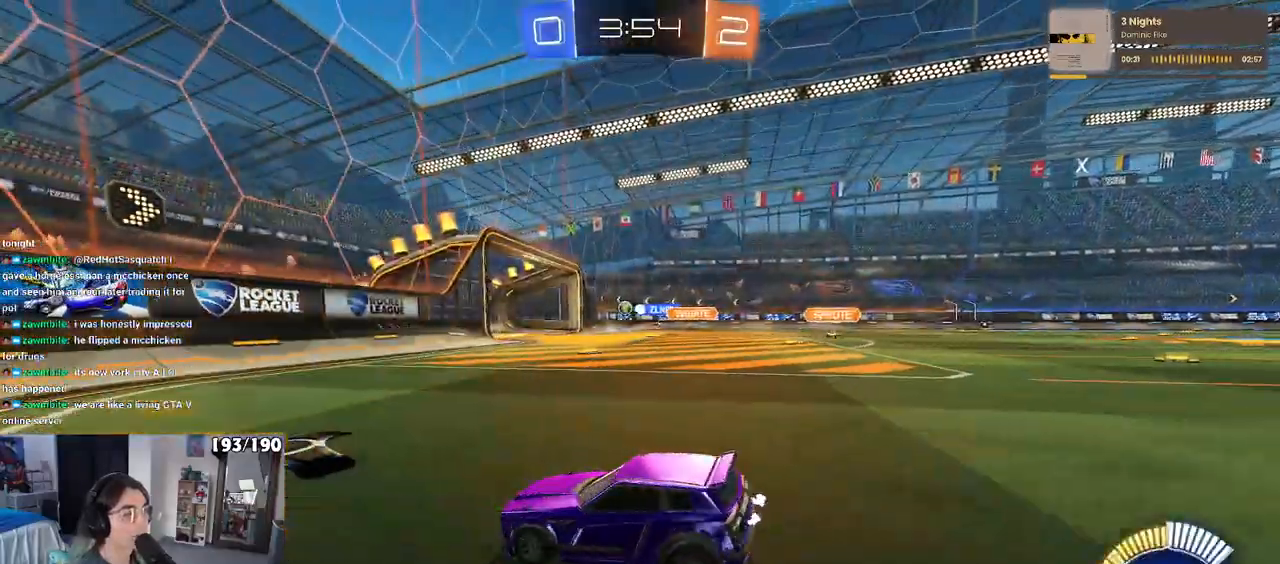
{"buttons": ["L2"], "left_stick": "right", "right_stick": "center", "events": []}
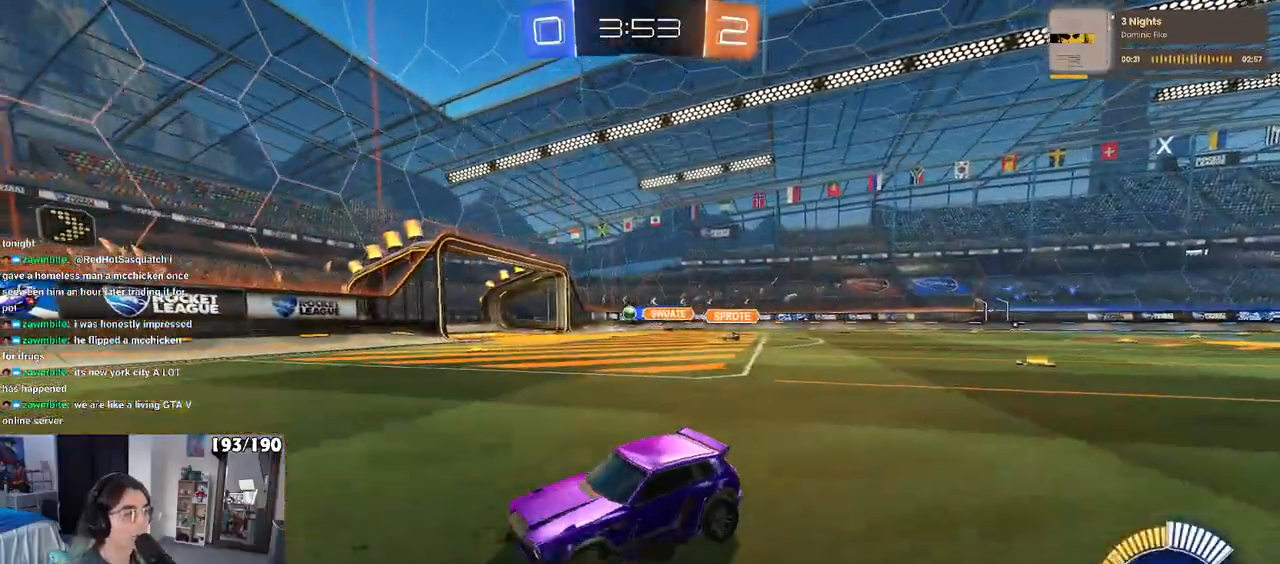
{"buttons": [], "left_stick": "left", "right_stick": "center", "events": [[33, "left_stick", "up-right"], [100, "CROSS", "down"], [133, "CROSS", "up"], [150, "left_stick", "up"], [250, "left_stick", "up-left"], [267, "L2", "up"], [467, "left_stick", "left"]]}
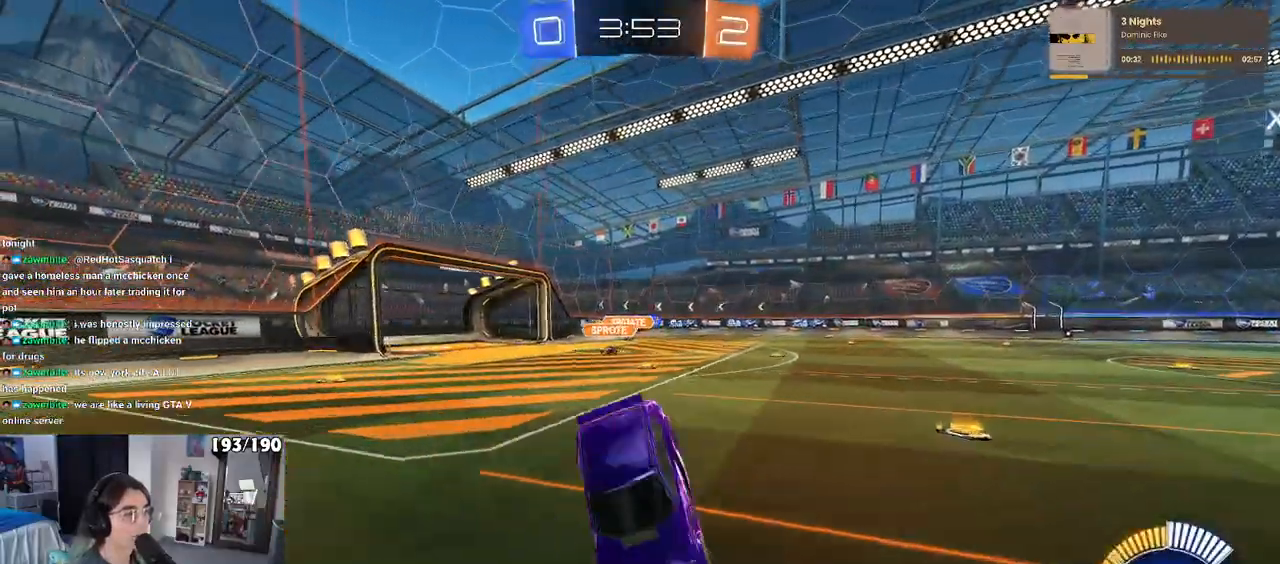
{"buttons": [], "left_stick": "left", "right_stick": "center", "events": [[167, "left_stick", "down-left"], [183, "SQUARE", "down"], [300, "SQUARE", "up"], [433, "left_stick", "left"]]}
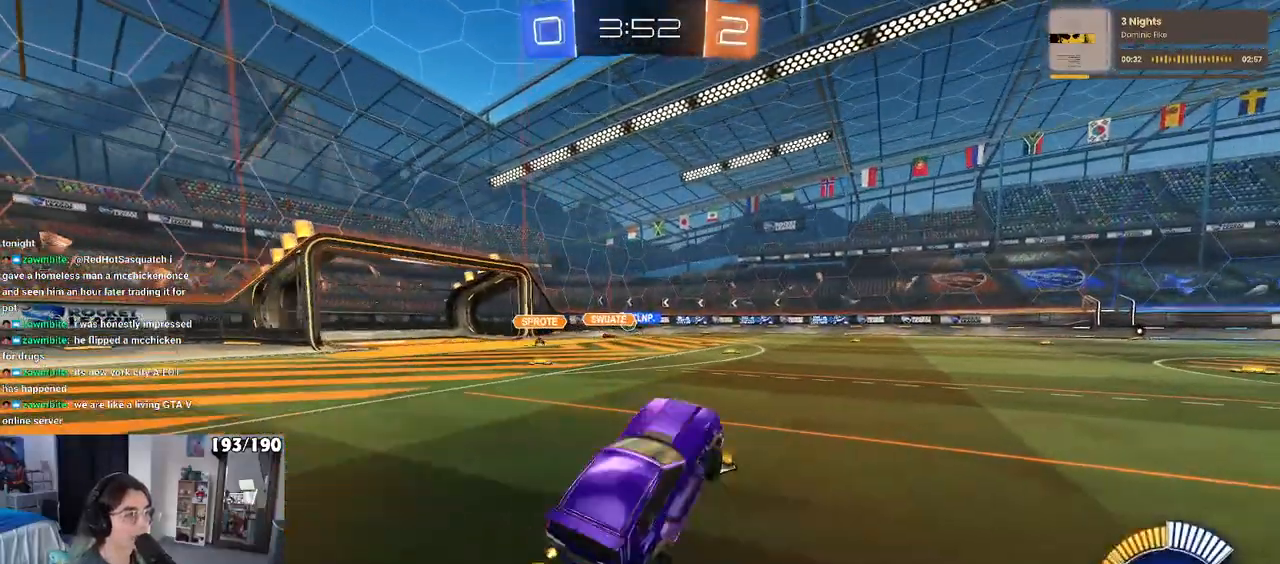
{"buttons": [], "left_stick": "center", "right_stick": "center", "events": [[50, "left_stick", "up"], [100, "left_stick", "up-right"], [133, "CROSS", "down"], [217, "CROSS", "up"], [333, "left_stick", "center"]]}
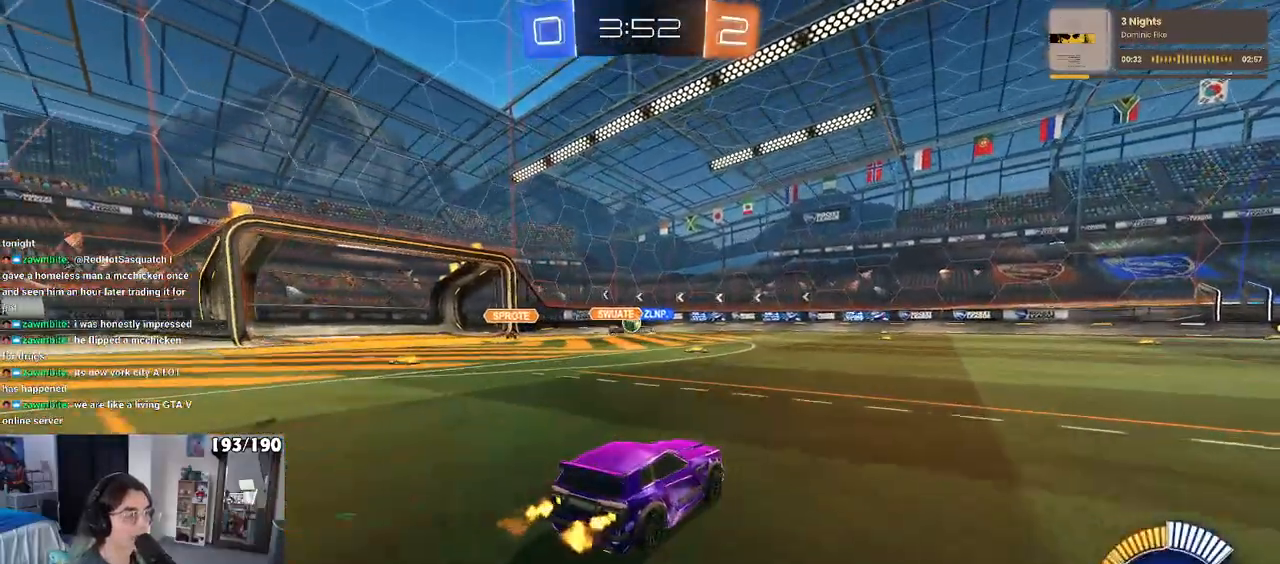
{"buttons": [], "left_stick": "center", "right_stick": "center", "events": []}
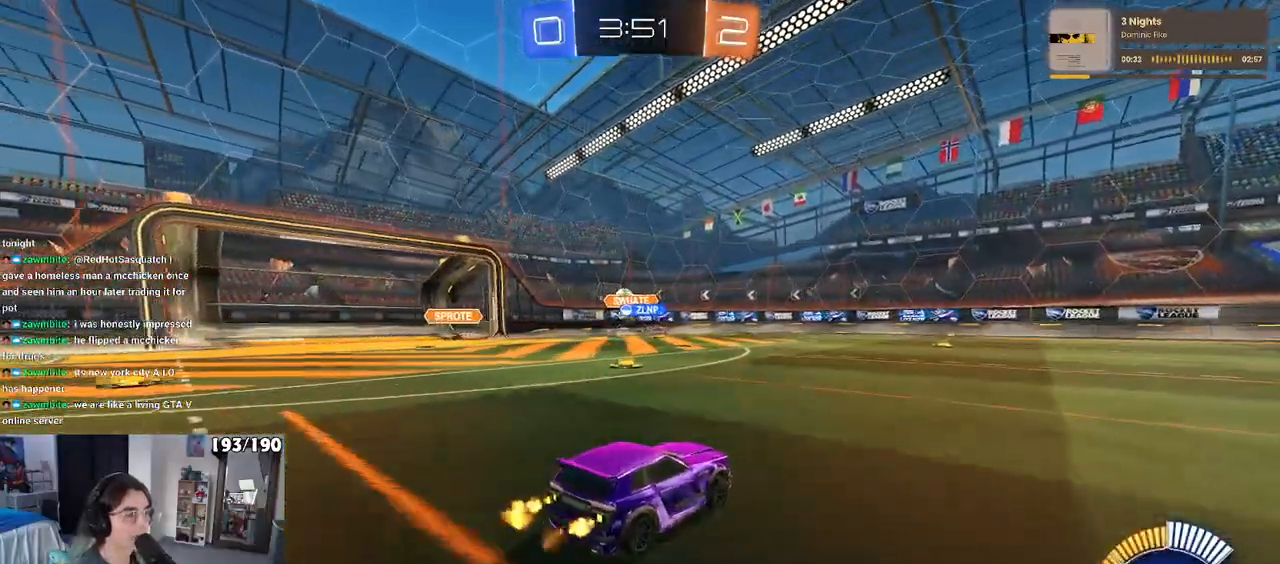
{"buttons": ["R1"], "left_stick": "center", "right_stick": "center", "events": [[33, "left_stick", "left"], [217, "left_stick", "right"], [400, "R1", "down"], [433, "left_stick", "center"]]}
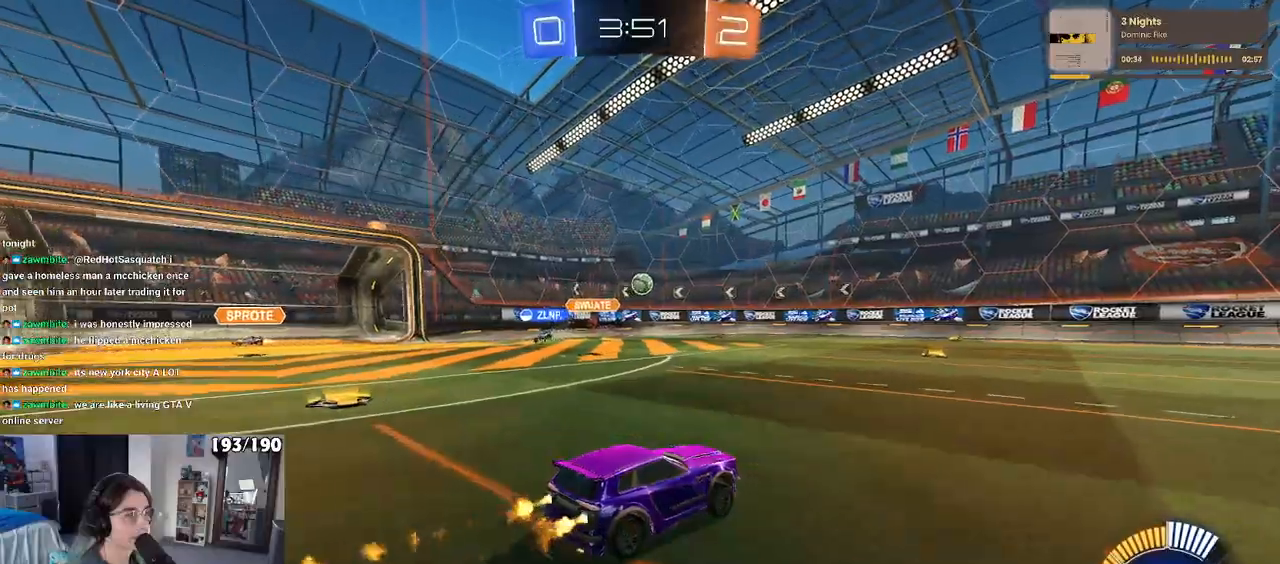
{"buttons": ["R1"], "left_stick": "center", "right_stick": "center", "events": [[17, "left_stick", "left"], [167, "left_stick", "center"]]}
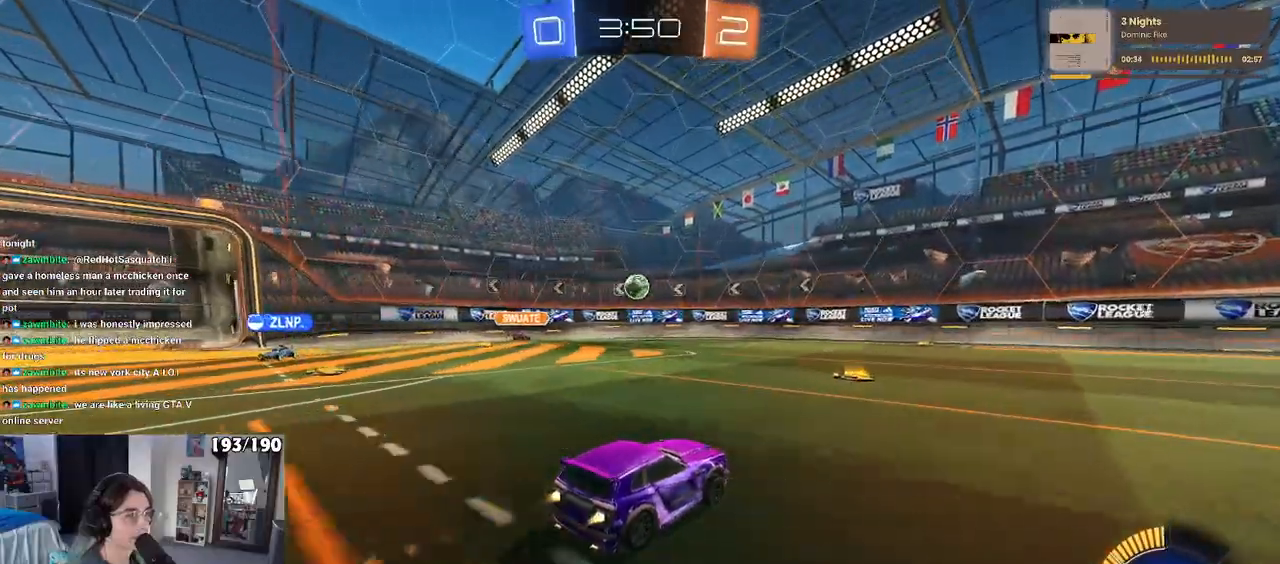
{"buttons": [], "left_stick": "left", "right_stick": "center", "events": [[250, "R1", "up"], [250, "left_stick", "left"]]}
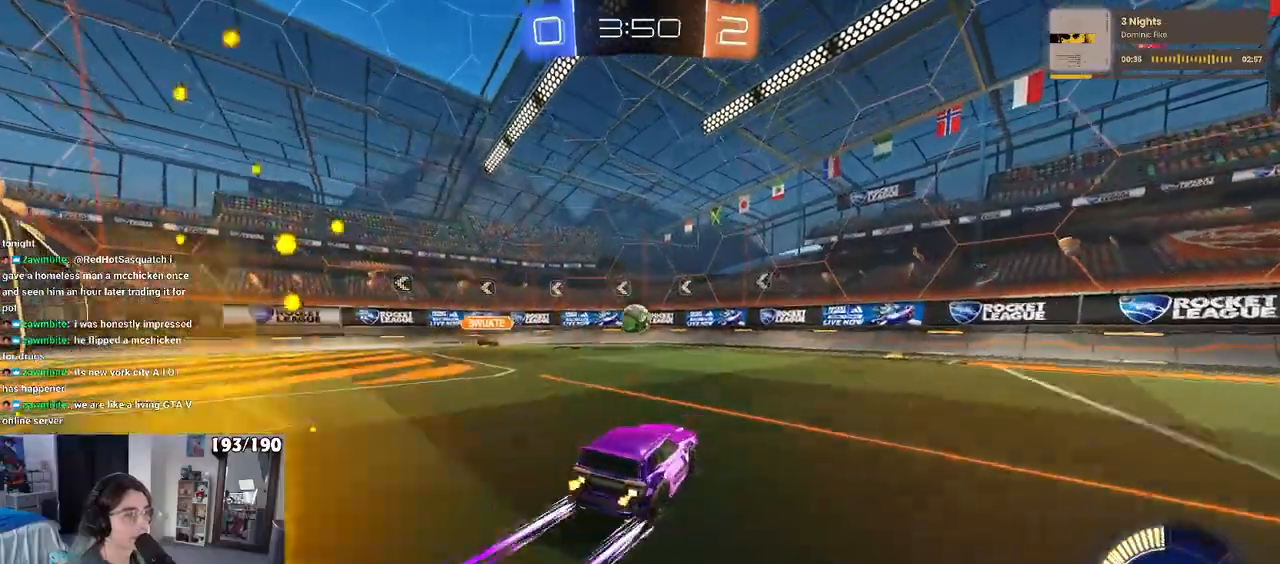
{"buttons": [], "left_stick": "down-left", "right_stick": "center", "events": [[17, "left_stick", "center"], [483, "left_stick", "down-left"]]}
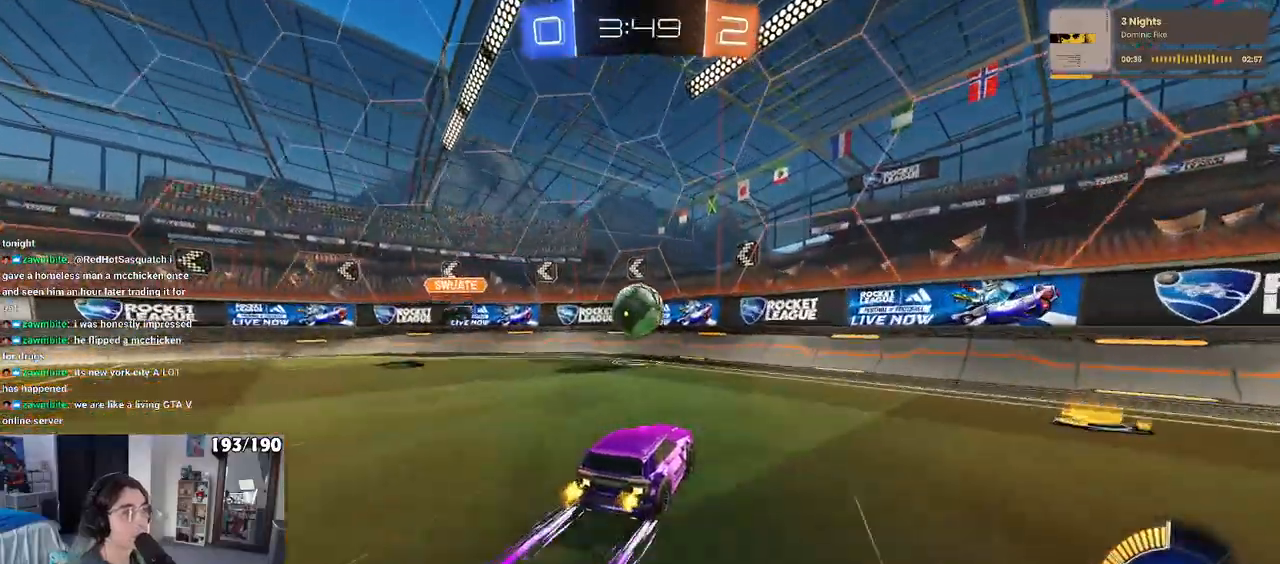
{"buttons": ["L1"], "left_stick": "left", "right_stick": "center", "events": [[50, "CROSS", "down"], [150, "left_stick", "center"], [183, "CROSS", "up"], [217, "CROSS", "down"], [283, "left_stick", "left"], [350, "L1", "down"], [383, "CROSS", "up"]]}
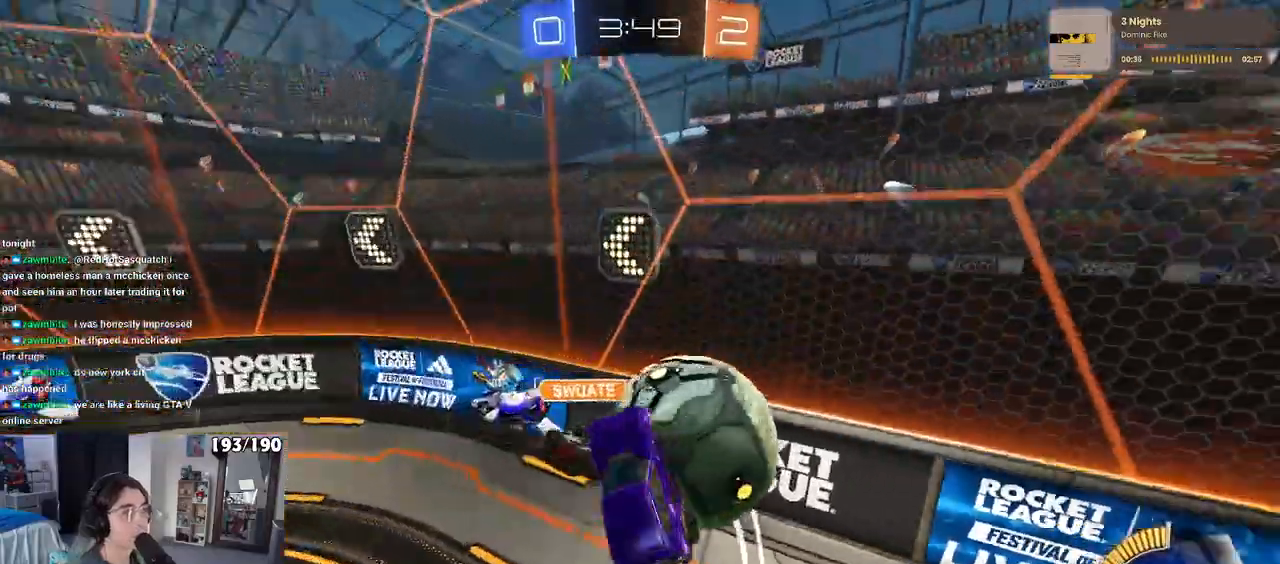
{"buttons": [], "left_stick": "left", "right_stick": "center", "events": [[167, "L1", "up"]]}
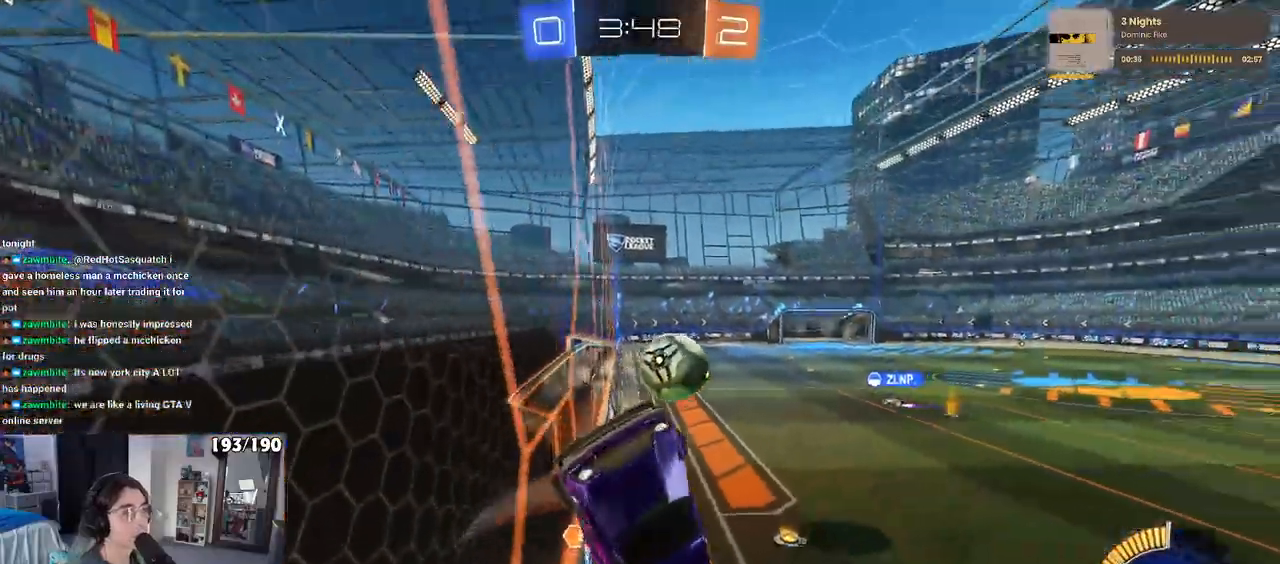
{"buttons": [], "left_stick": "left", "right_stick": "center", "events": []}
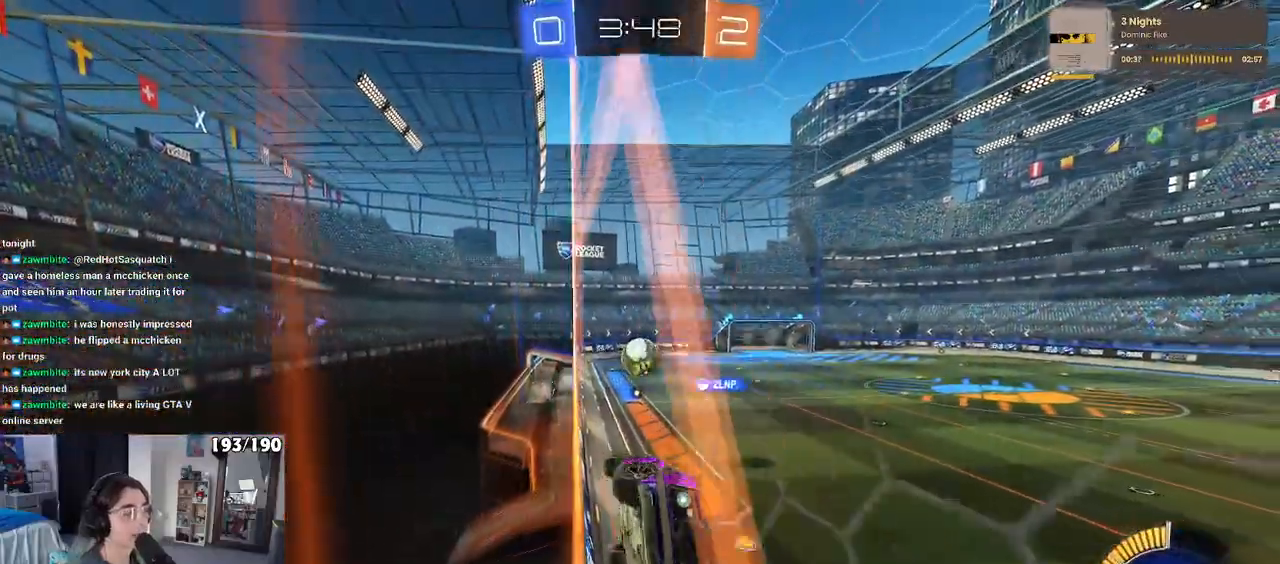
{"buttons": [], "left_stick": "left", "right_stick": "center", "events": [[217, "SQUARE", "down"], [333, "SQUARE", "up"]]}
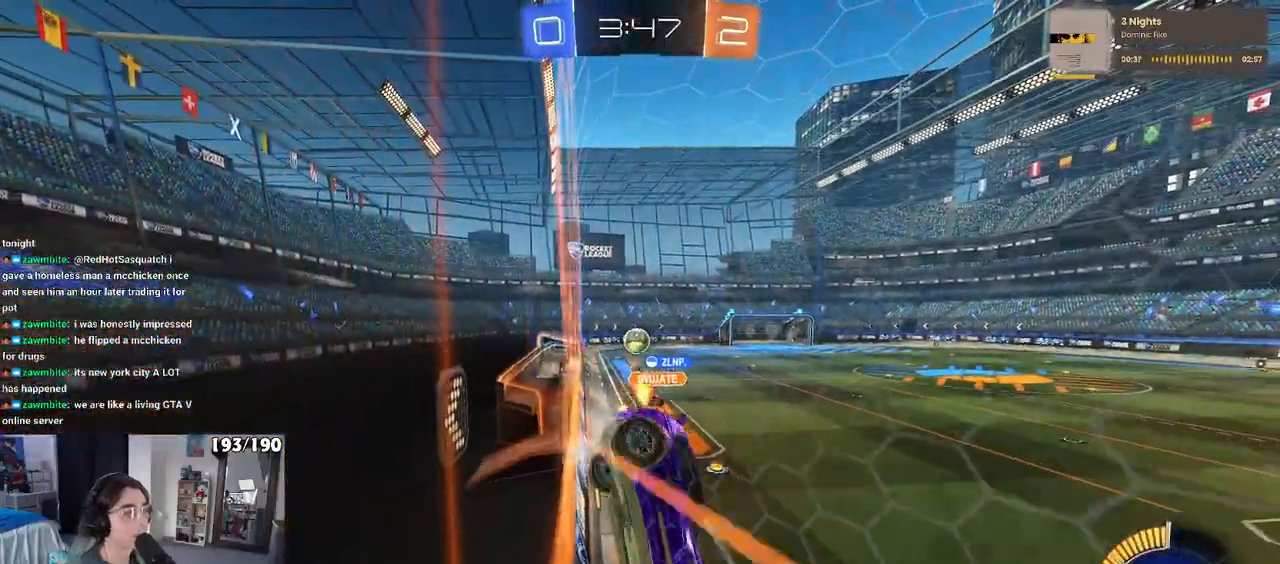
{"buttons": ["R1"], "left_stick": "left", "right_stick": "center", "events": [[317, "R1", "down"]]}
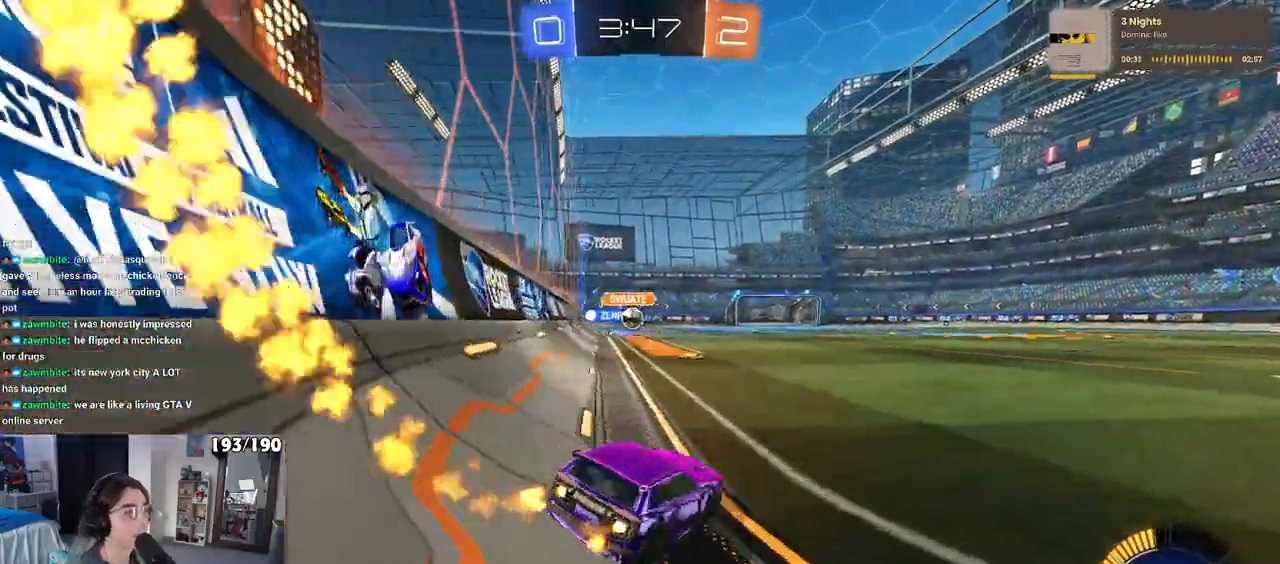
{"buttons": ["CROSS", "R1"], "left_stick": "up-left", "right_stick": "center", "events": [[217, "left_stick", "center"], [267, "left_stick", "right"], [333, "CROSS", "down"], [367, "left_stick", "up"], [417, "CROSS", "up"], [433, "left_stick", "up-left"], [467, "CROSS", "down"]]}
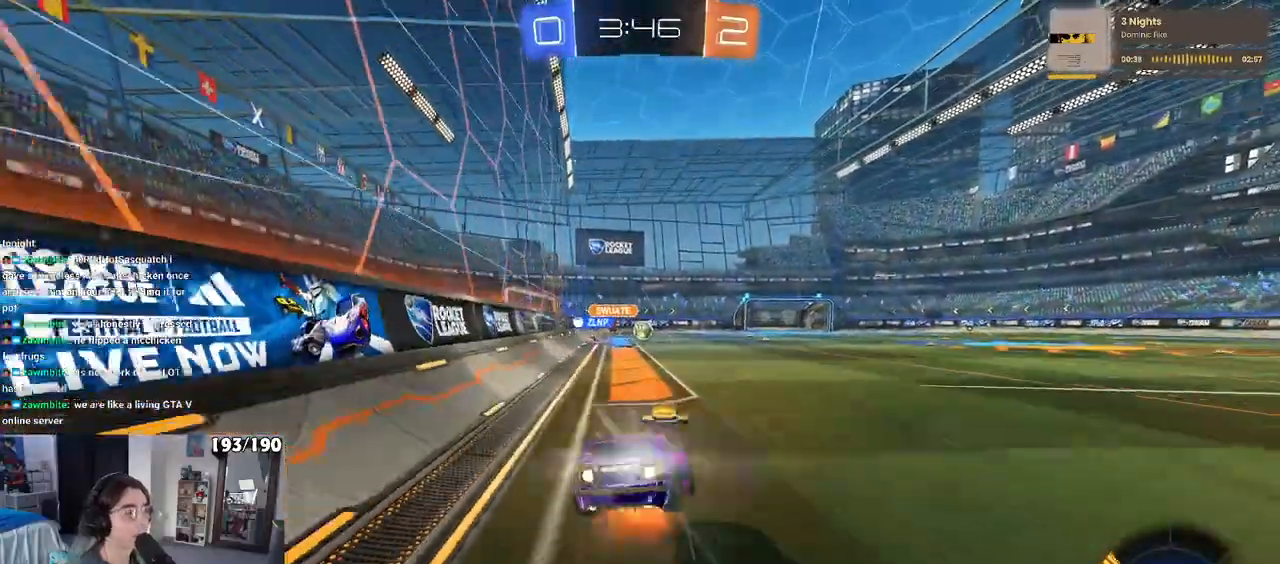
{"buttons": ["SQUARE"], "left_stick": "down-left", "right_stick": "center", "events": [[33, "SQUARE", "down"], [50, "left_stick", "down"], [67, "CROSS", "up"], [267, "left_stick", "down-left"], [350, "R1", "up"]]}
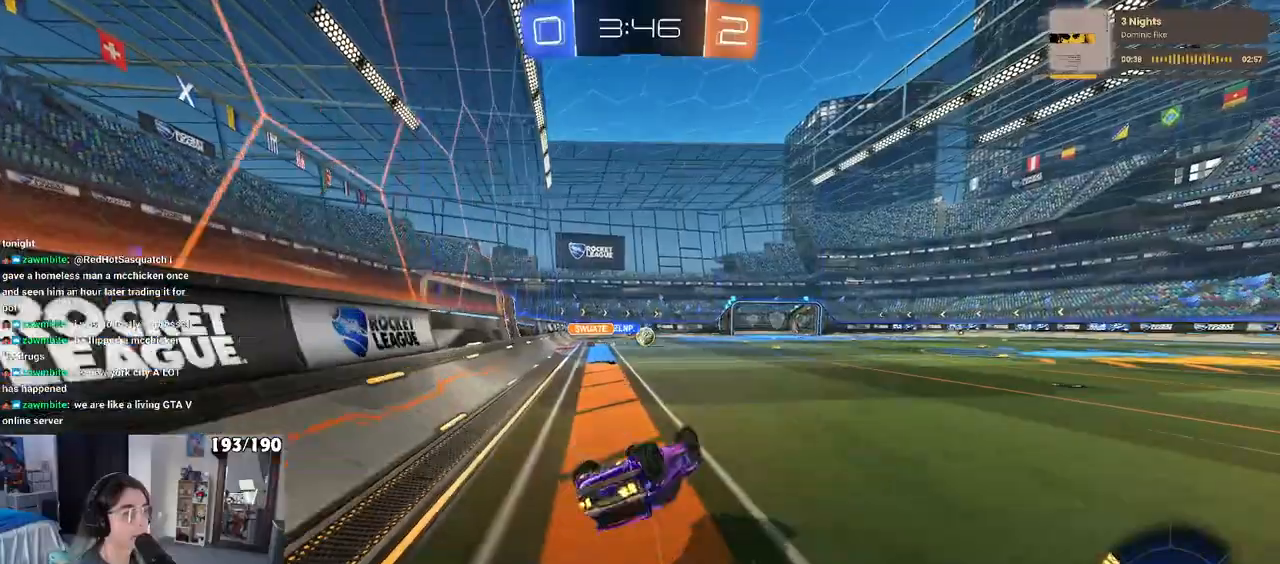
{"buttons": [], "left_stick": "center", "right_stick": "center", "events": [[317, "SQUARE", "up"], [383, "left_stick", "center"]]}
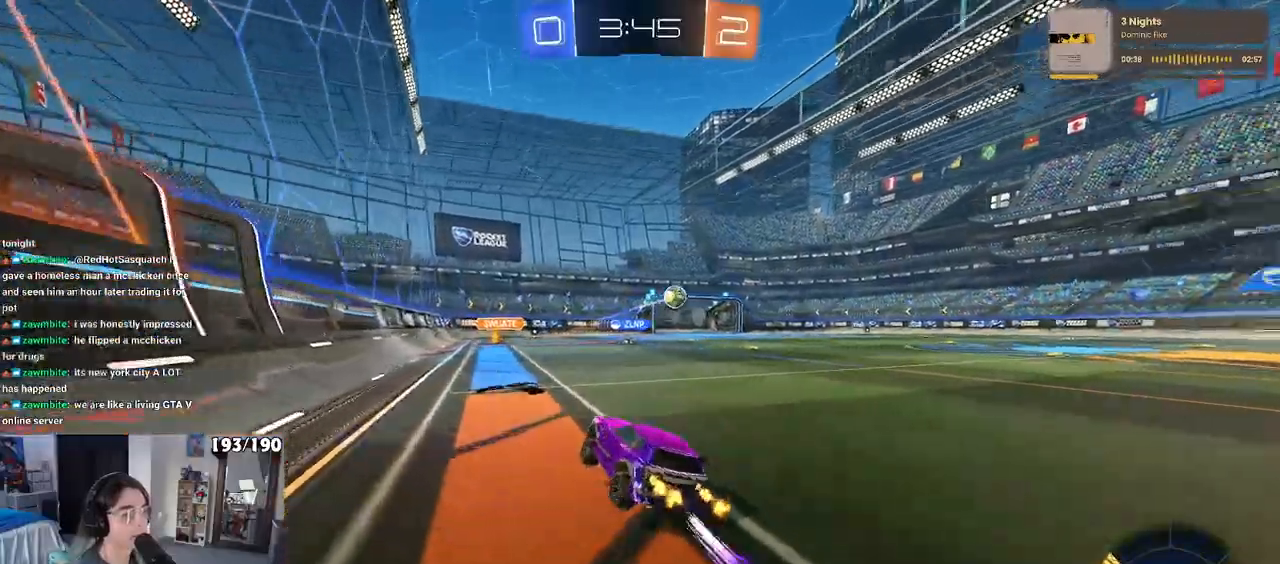
{"buttons": [], "left_stick": "center", "right_stick": "center", "events": [[117, "R1", "down"], [367, "R1", "up"]]}
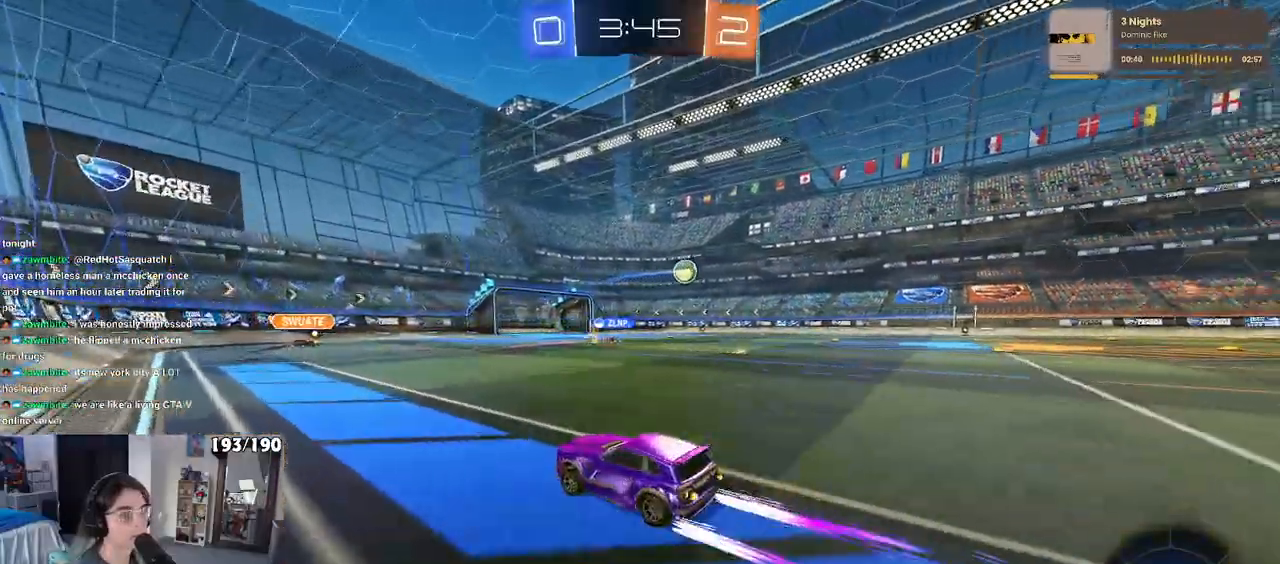
{"buttons": [], "left_stick": "right", "right_stick": "center", "events": [[400, "left_stick", "right"]]}
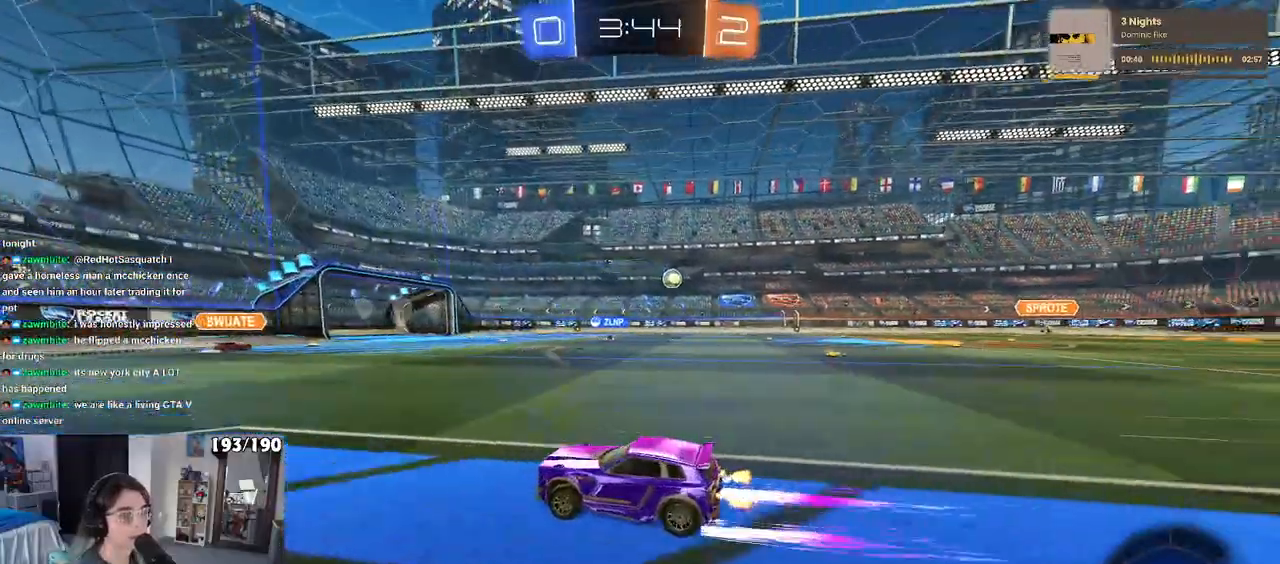
{"buttons": [], "left_stick": "center", "right_stick": "center", "events": [[417, "left_stick", "center"]]}
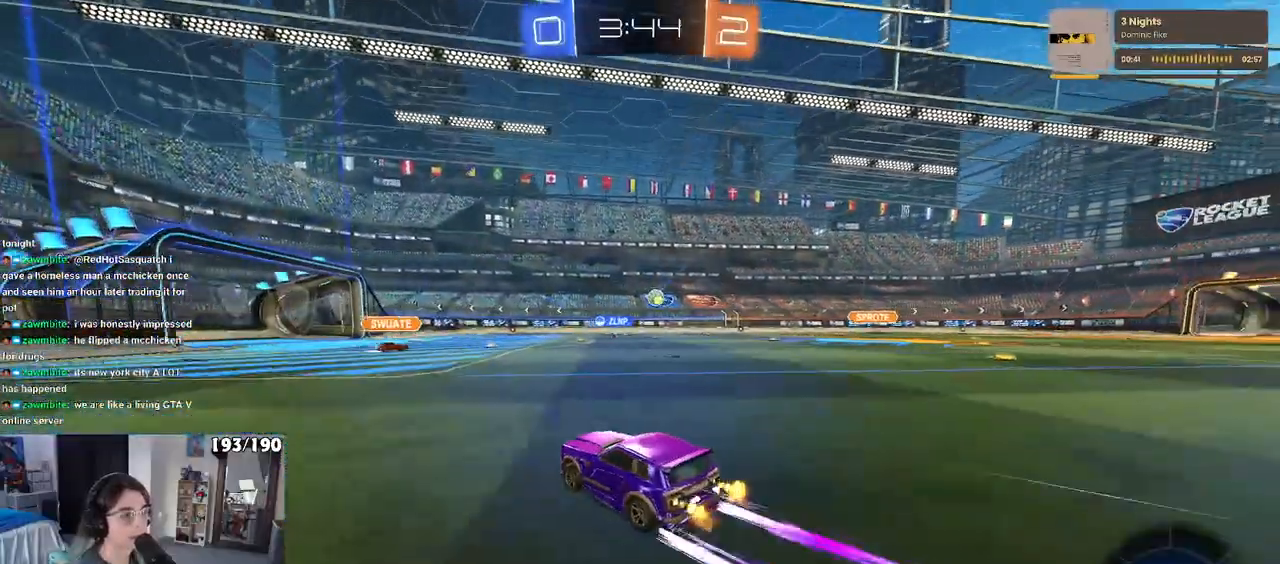
{"buttons": [], "left_stick": "center", "right_stick": "center", "events": [[217, "left_stick", "right"], [467, "left_stick", "center"]]}
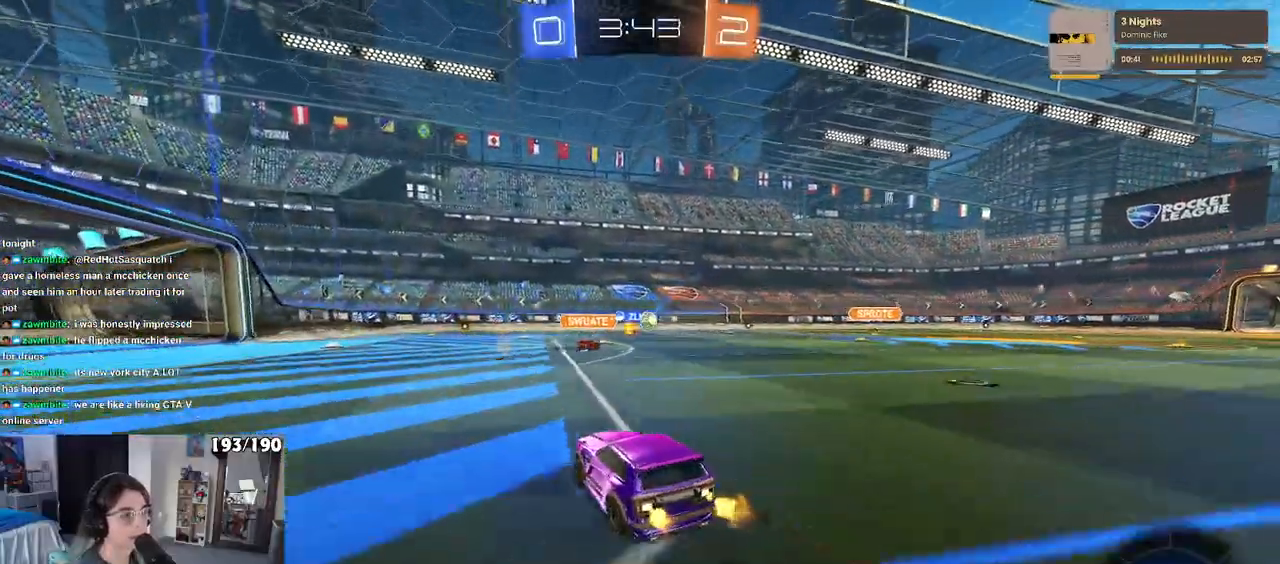
{"buttons": [], "left_stick": "center", "right_stick": "center", "events": [[283, "left_stick", "left"], [450, "left_stick", "center"]]}
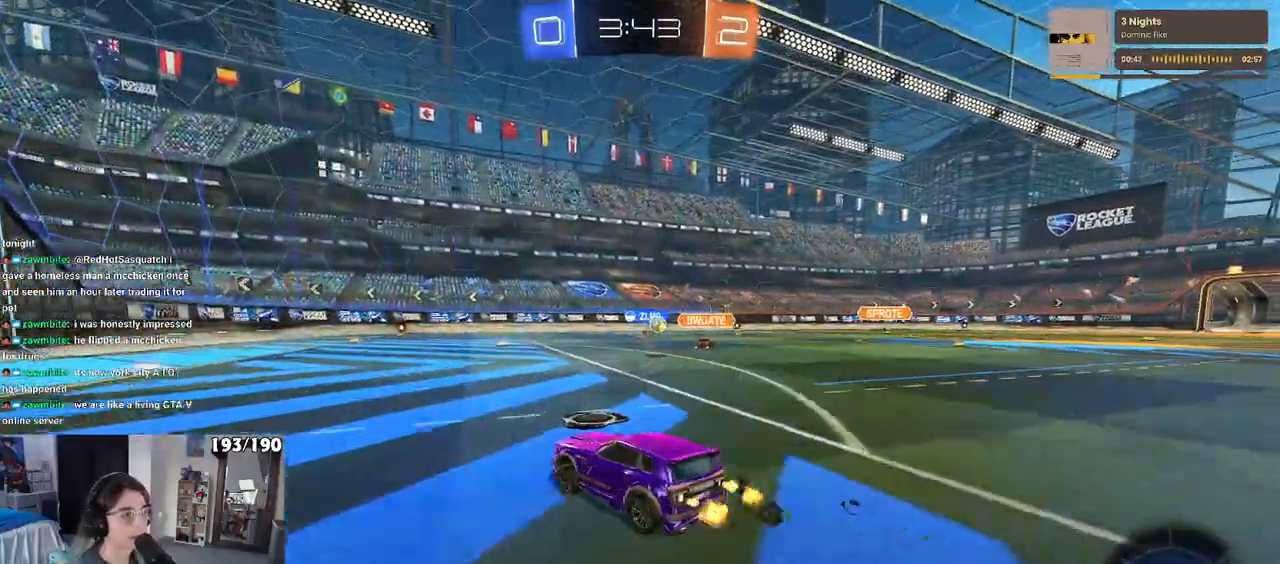
{"buttons": [], "left_stick": "center", "right_stick": "center", "events": []}